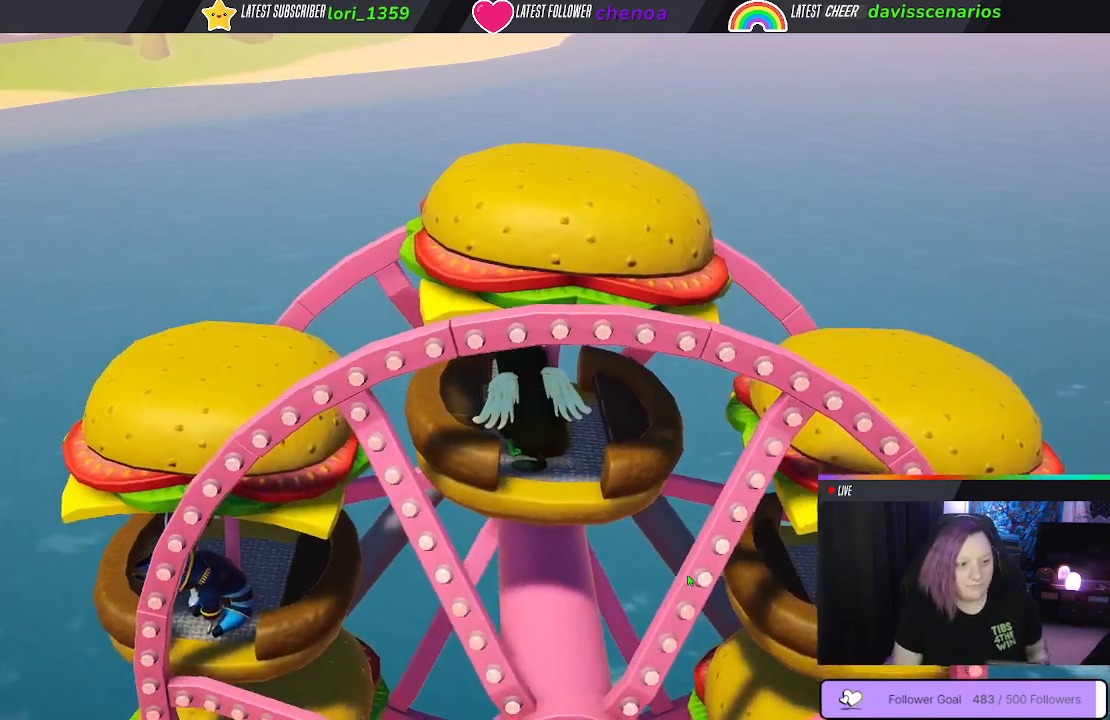
Gameplay with a controller (Xbox layout); each line is a JSON object with the inputs held at the frame after it. "events" lists button and stick changes between this image and that frame as [ms after this image, input, new state], when the widget could be followed in between. Not read: R3.
{"buttons": ["A"], "left_stick": "center", "right_stick": "center", "events": [[233, "A", "down"]]}
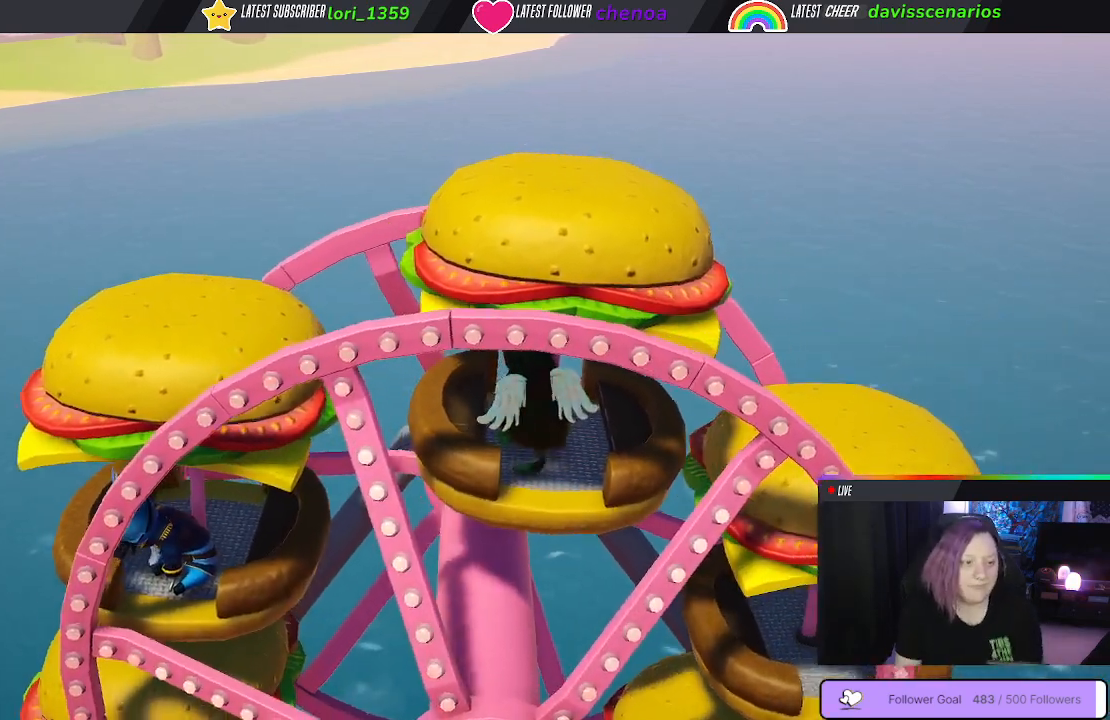
{"buttons": ["A"], "left_stick": "center", "right_stick": "center", "events": []}
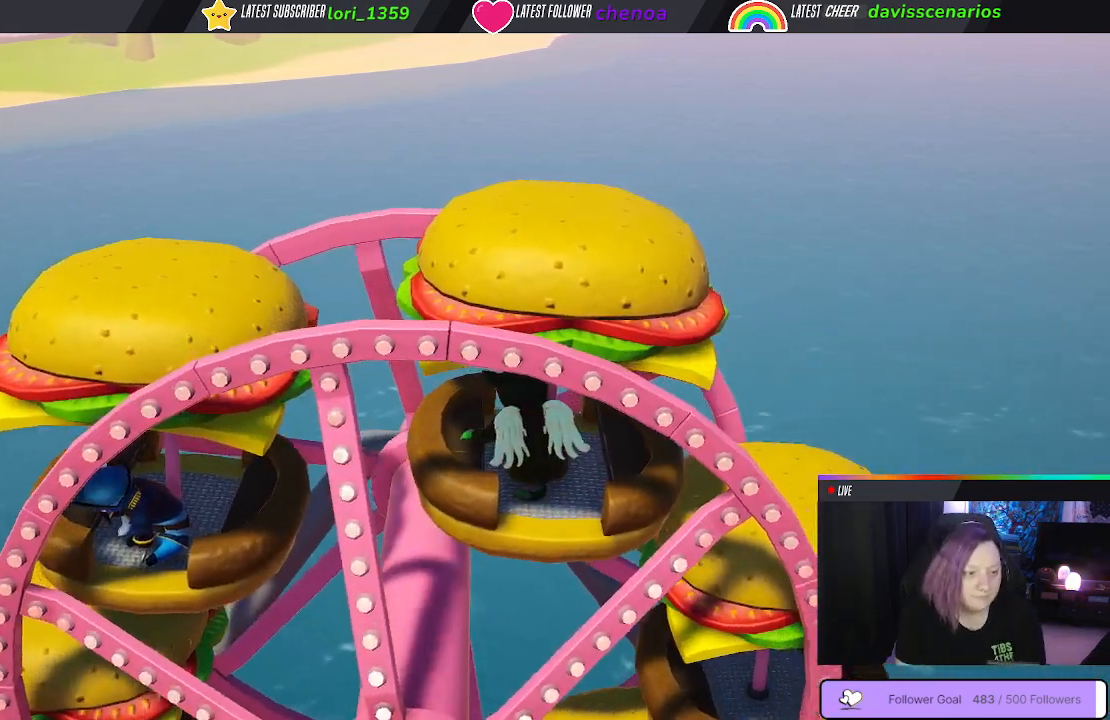
{"buttons": ["A"], "left_stick": "center", "right_stick": "center", "events": []}
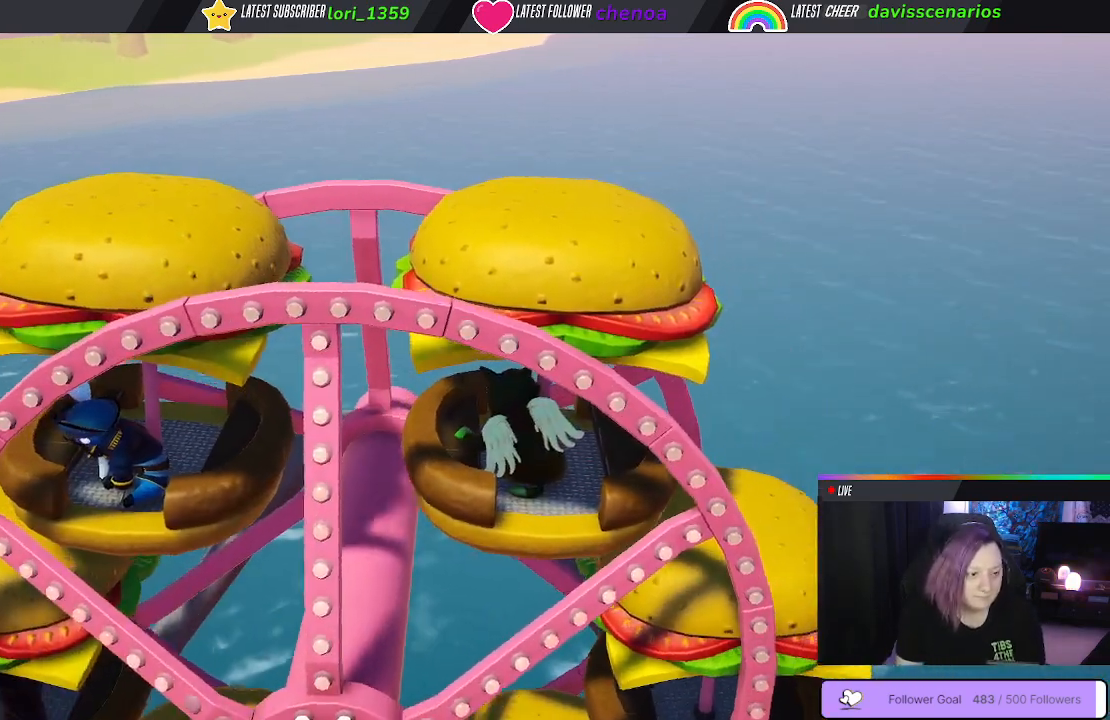
{"buttons": ["A"], "left_stick": "center", "right_stick": "center", "events": []}
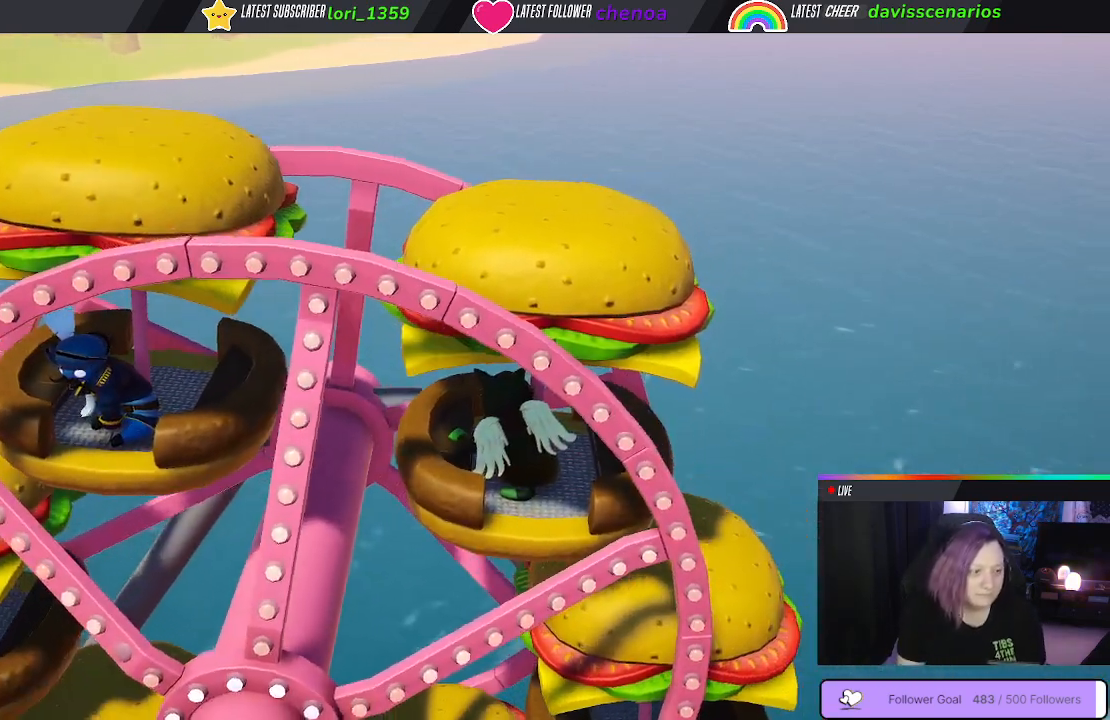
{"buttons": ["A"], "left_stick": "center", "right_stick": "center", "events": []}
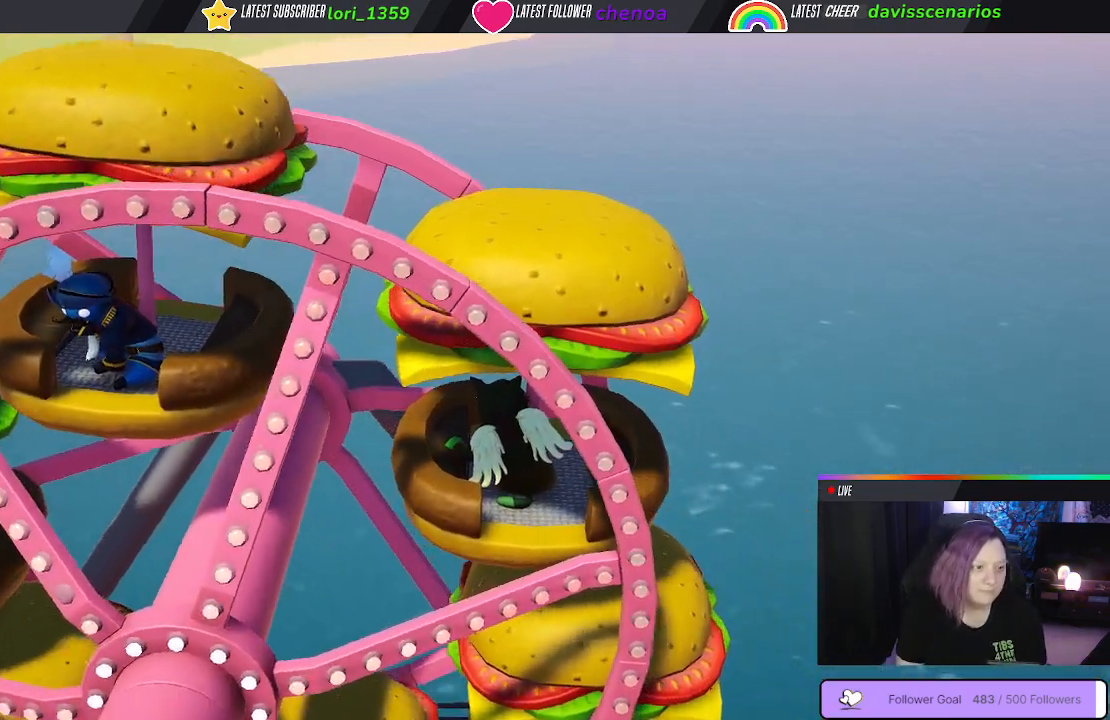
{"buttons": ["A"], "left_stick": "center", "right_stick": "center", "events": []}
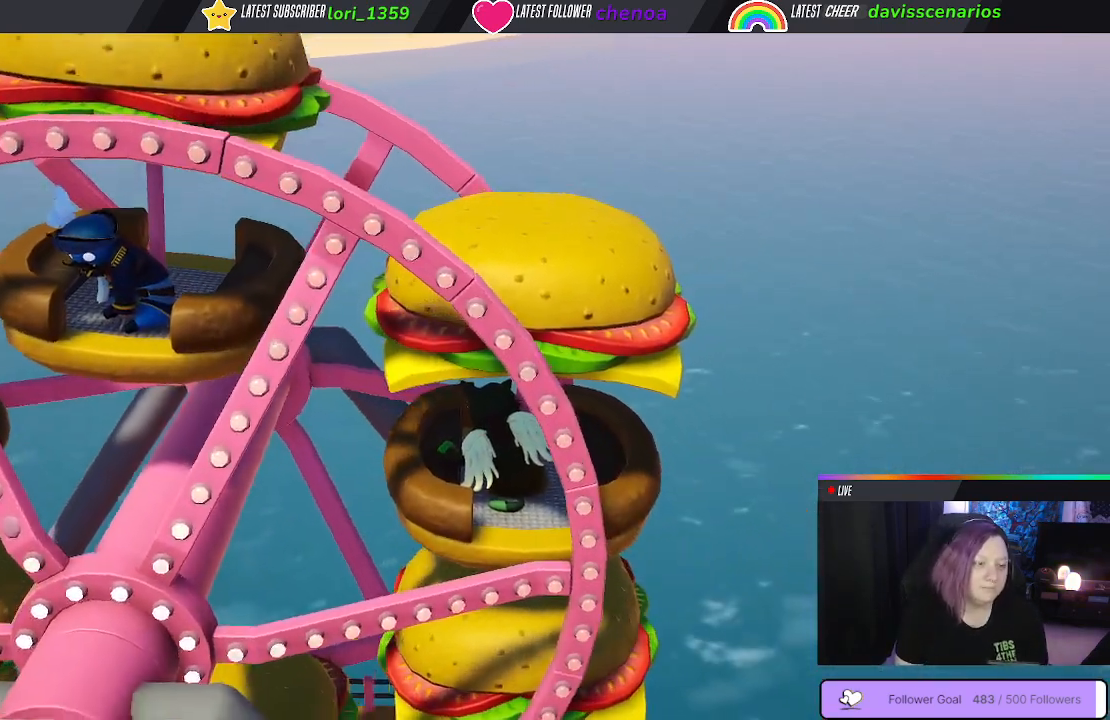
{"buttons": ["A"], "left_stick": "center", "right_stick": "center", "events": []}
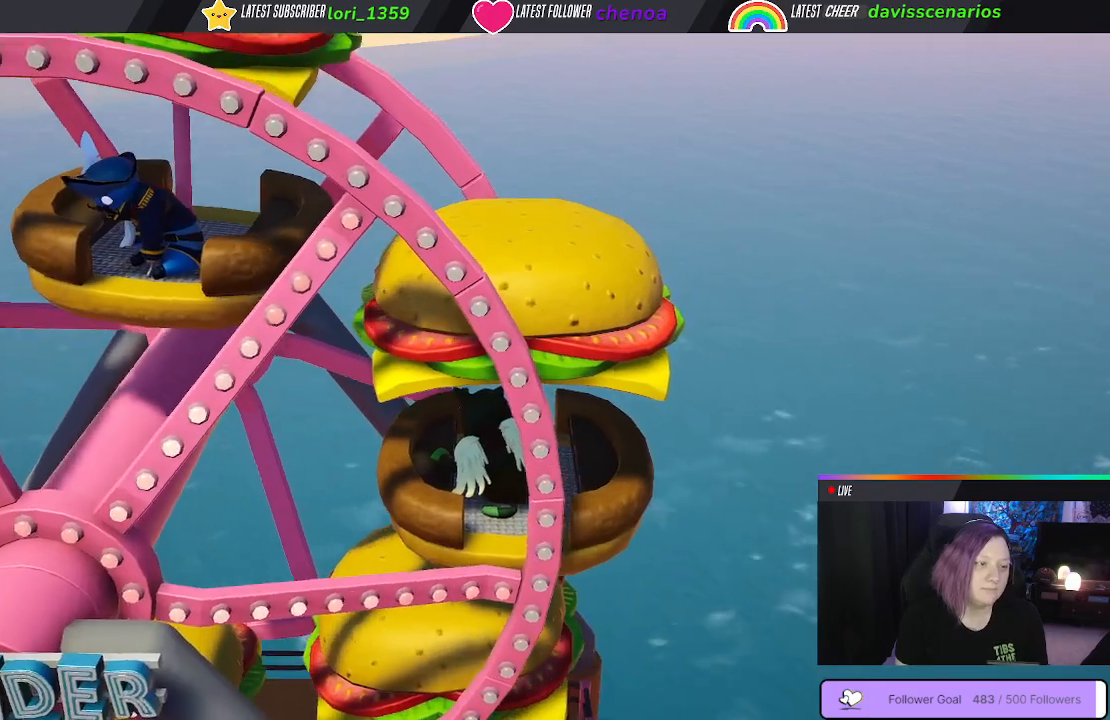
{"buttons": ["A"], "left_stick": "center", "right_stick": "center", "events": []}
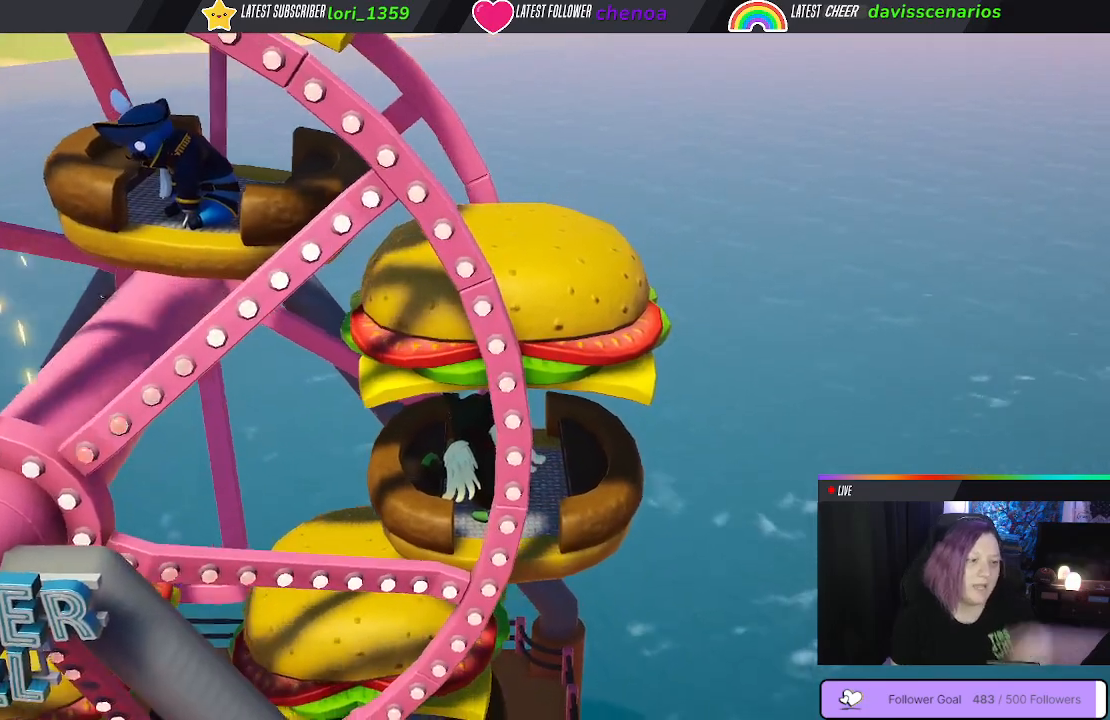
{"buttons": ["A"], "left_stick": "center", "right_stick": "center", "events": []}
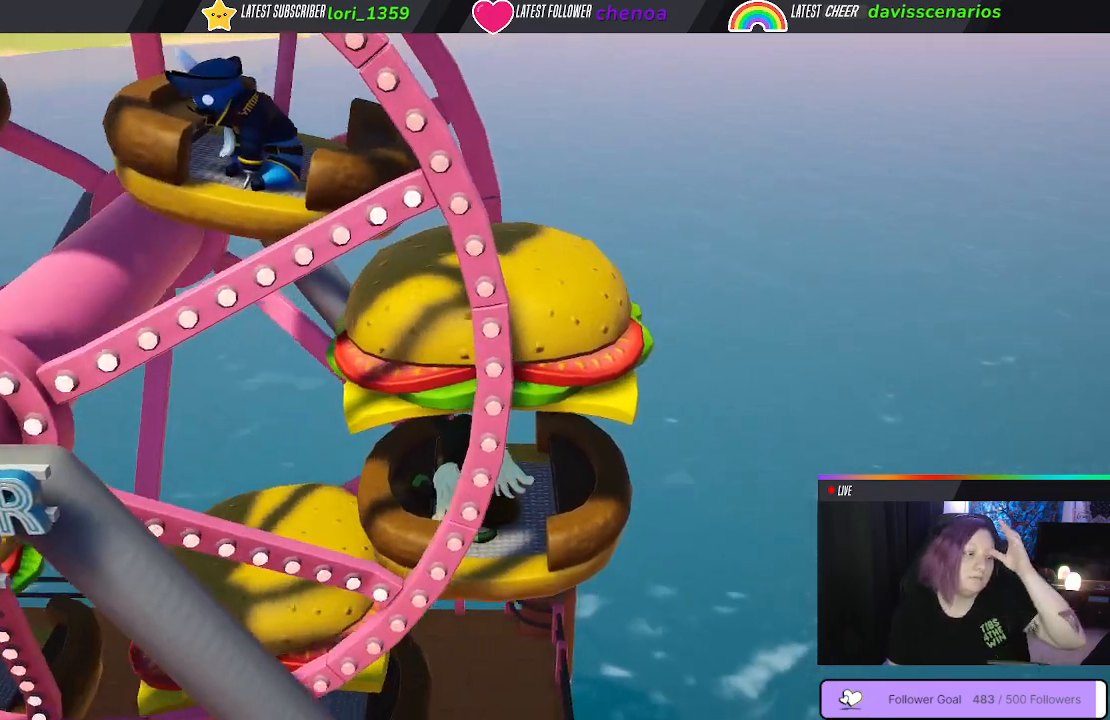
{"buttons": ["A"], "left_stick": "center", "right_stick": "center", "events": []}
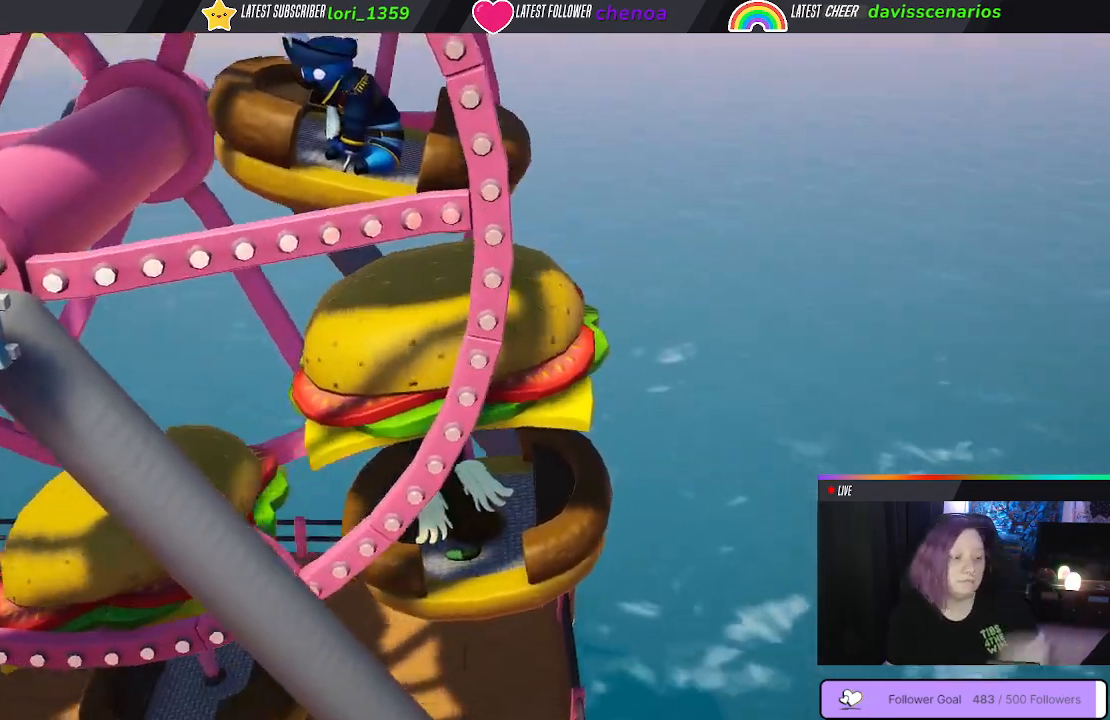
{"buttons": ["A"], "left_stick": "center", "right_stick": "center", "events": []}
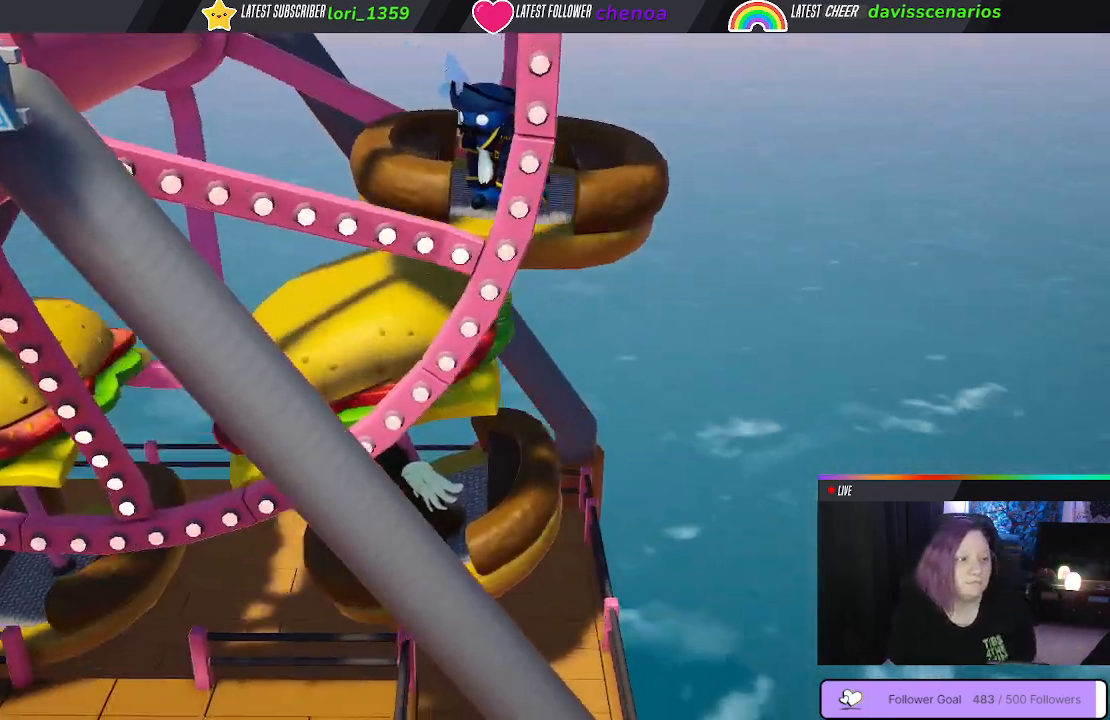
{"buttons": ["A"], "left_stick": "center", "right_stick": "center", "events": []}
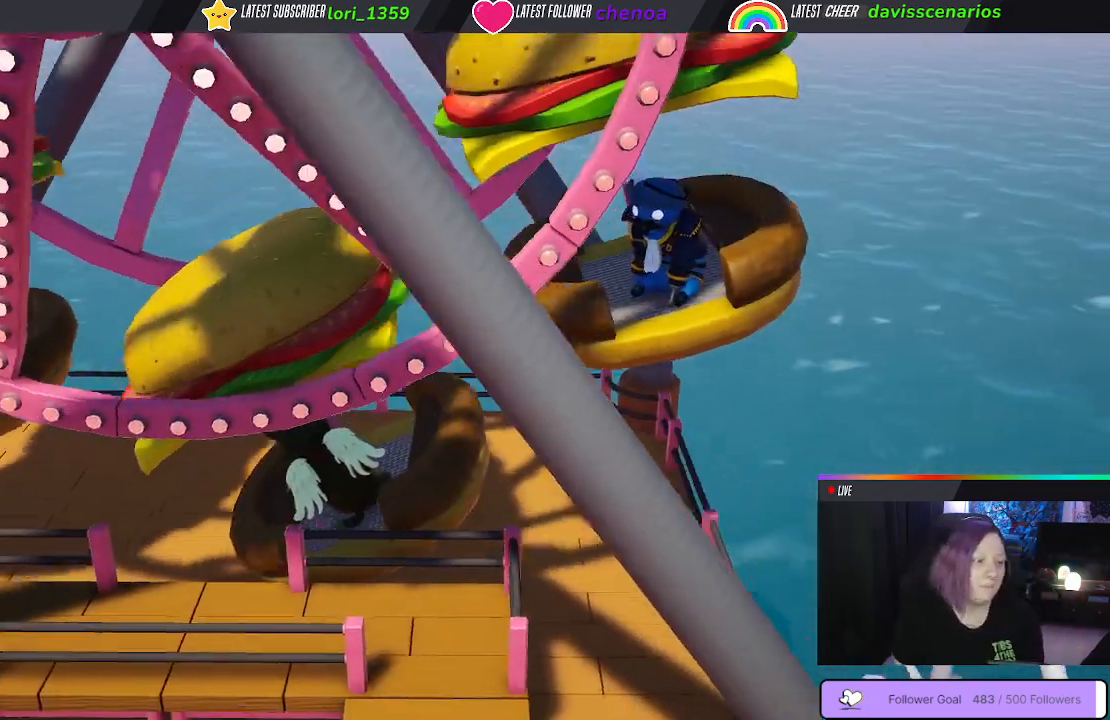
{"buttons": ["A"], "left_stick": "center", "right_stick": "center"}
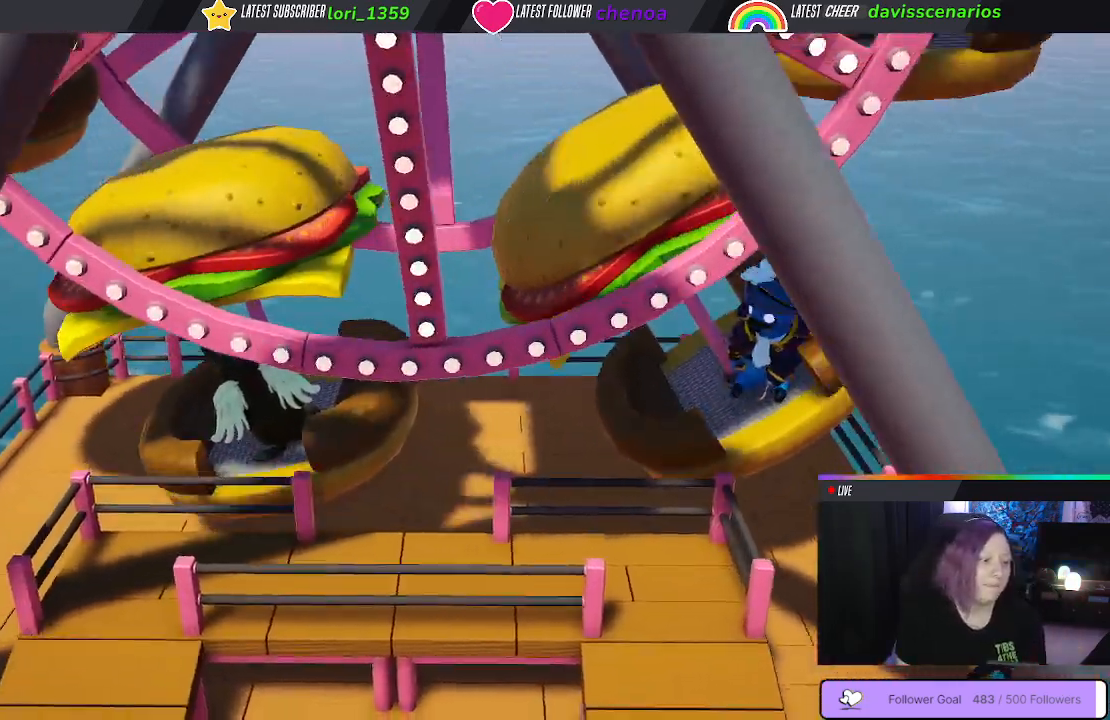
{"buttons": ["A"], "left_stick": "center", "right_stick": "center"}
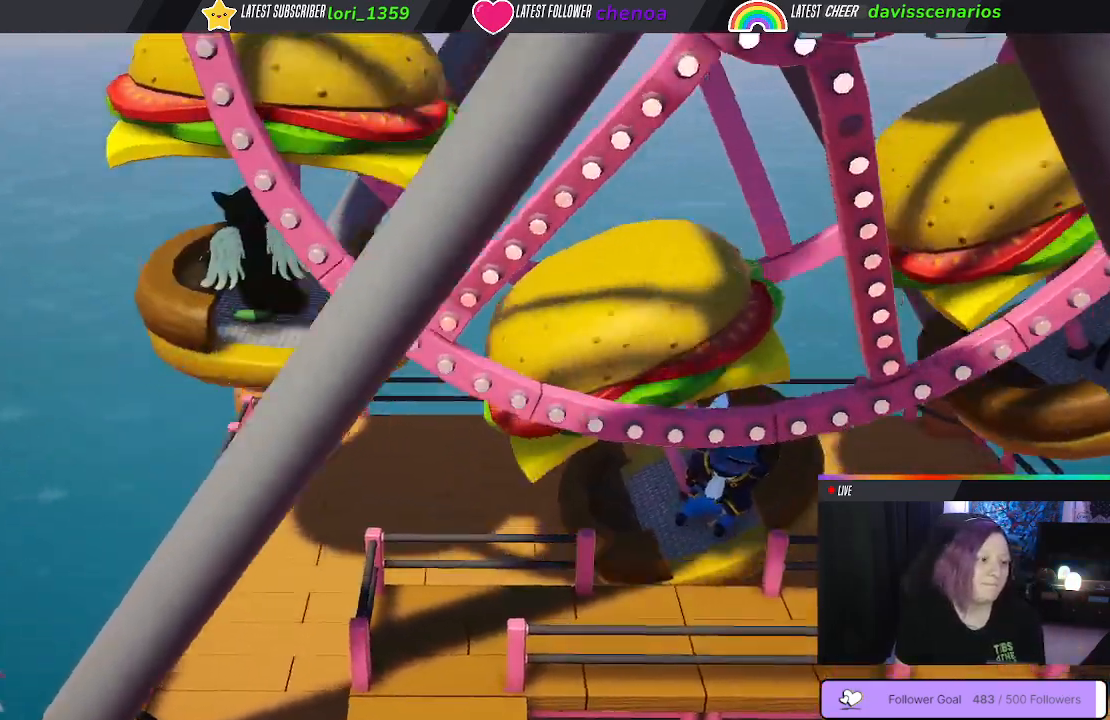
{"buttons": ["A"], "left_stick": "center", "right_stick": "center", "events": []}
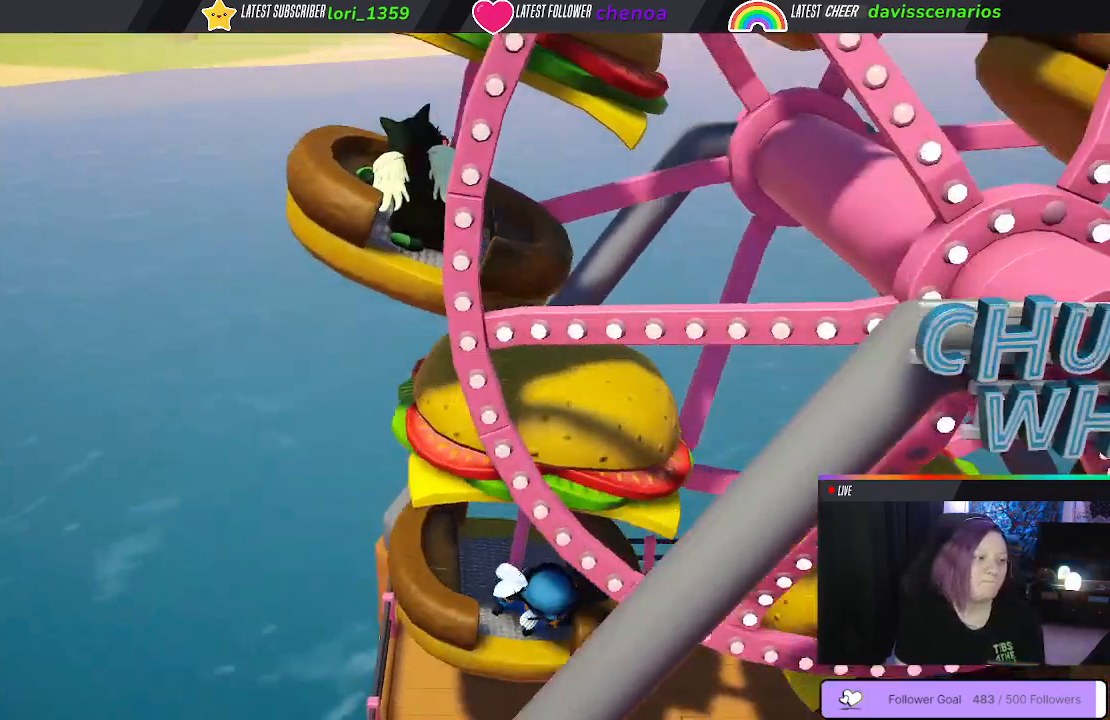
{"buttons": ["A"], "left_stick": "center", "right_stick": "center", "events": []}
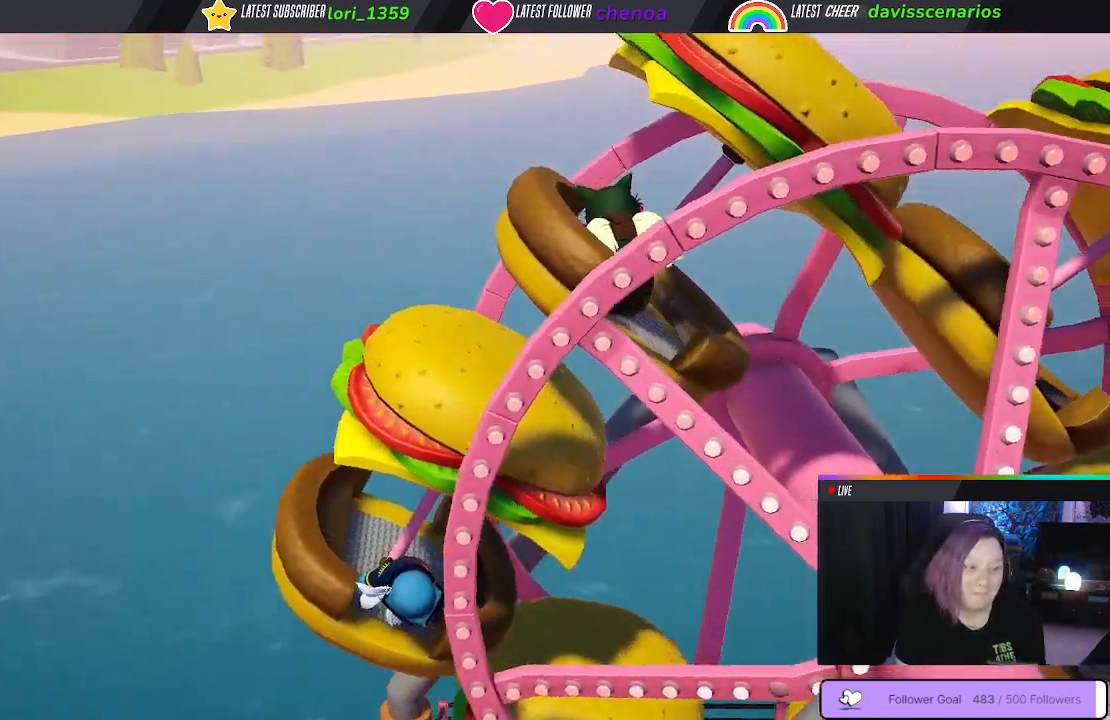
{"buttons": ["A"], "left_stick": "center", "right_stick": "center", "events": []}
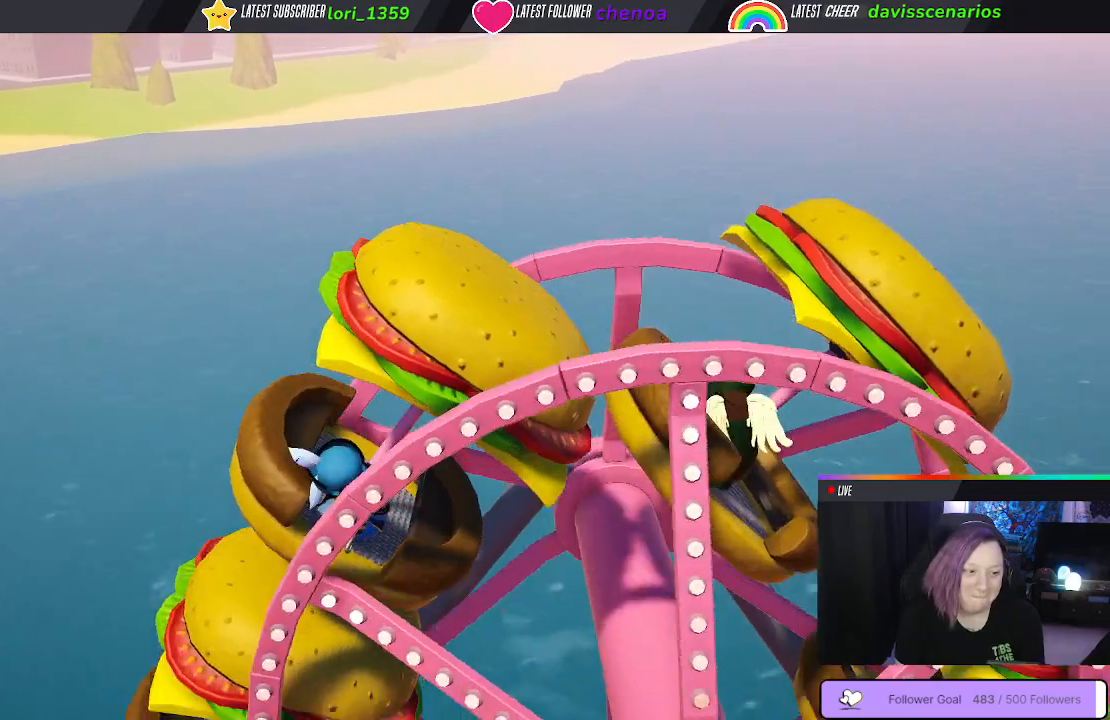
{"buttons": ["A"], "left_stick": "center", "right_stick": "center", "events": []}
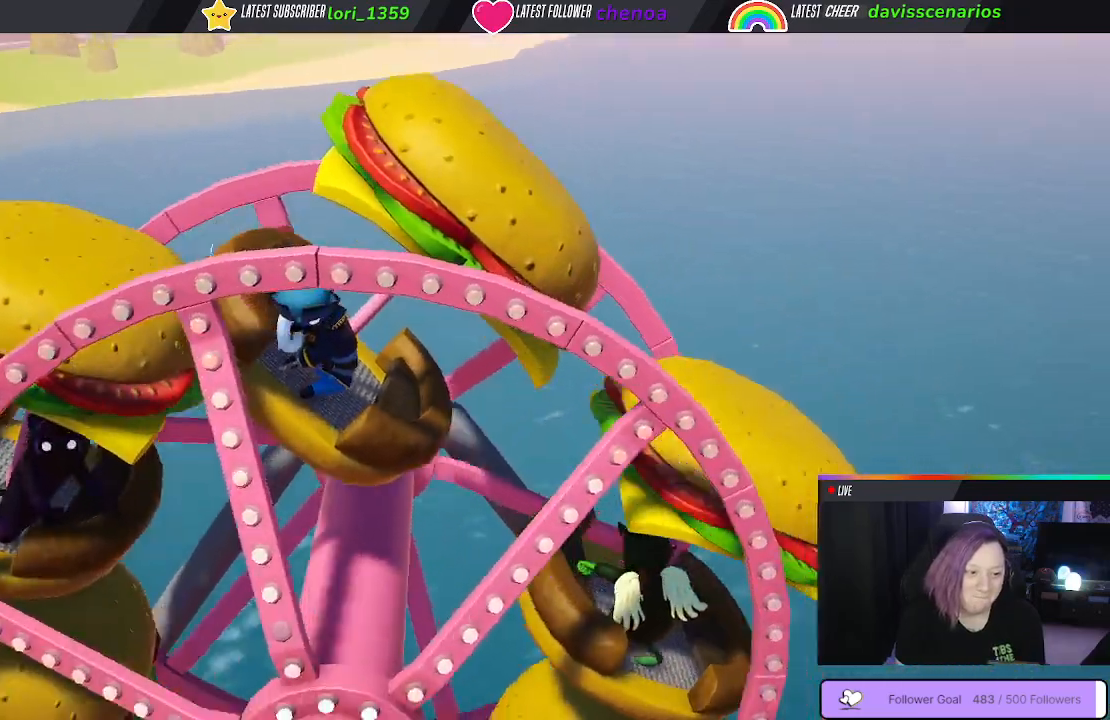
{"buttons": ["A"], "left_stick": "center", "right_stick": "center", "events": []}
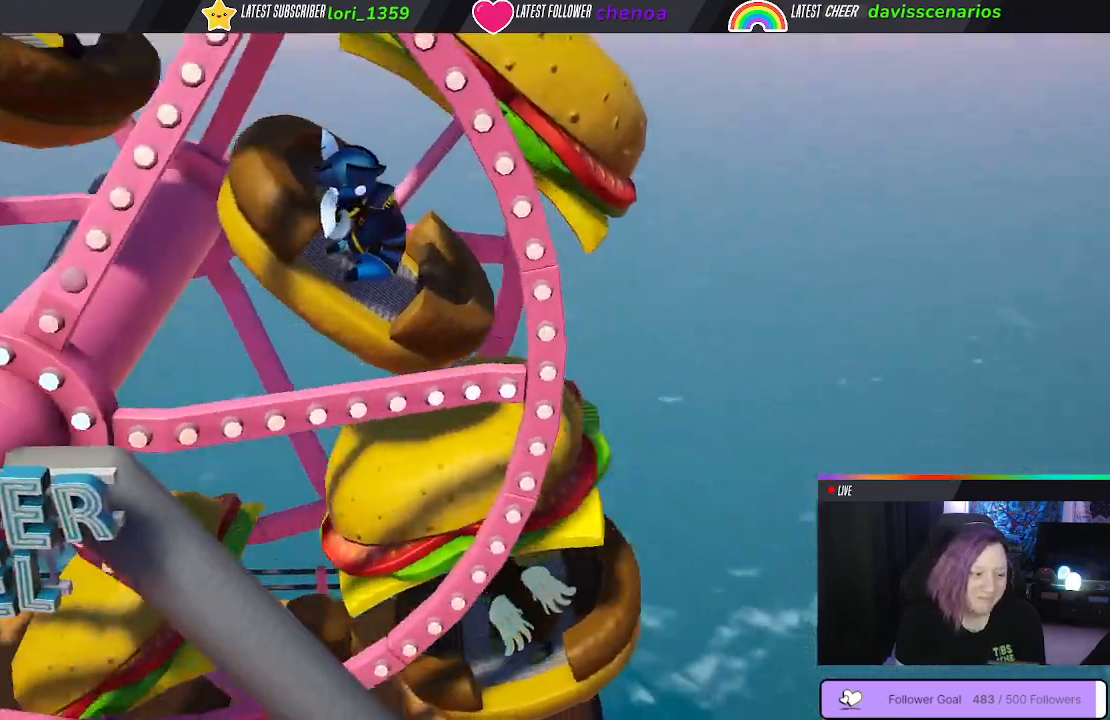
{"buttons": ["A"], "left_stick": "center", "right_stick": "center"}
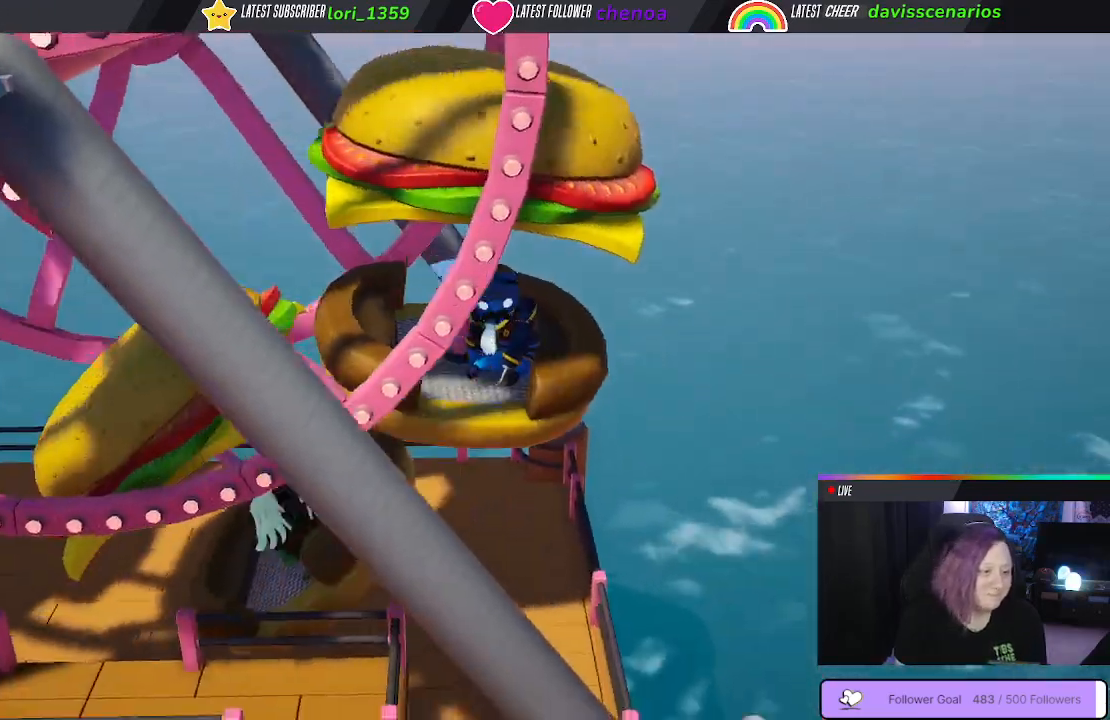
{"buttons": ["A"], "left_stick": "center", "right_stick": "center", "events": []}
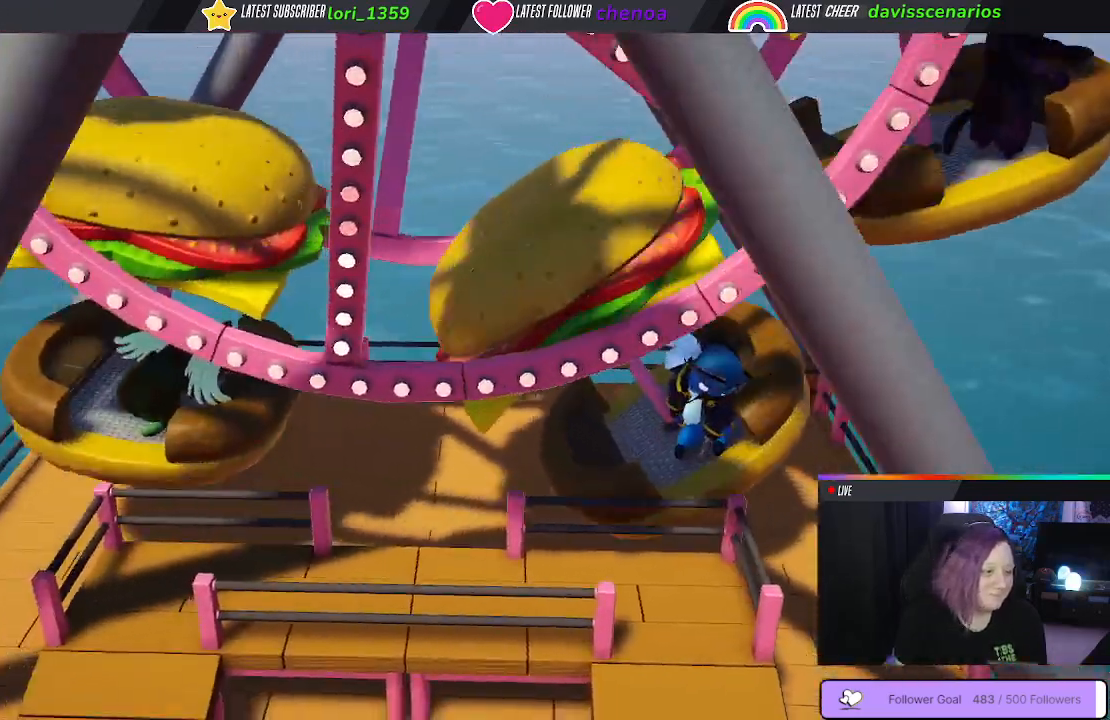
{"buttons": ["A"], "left_stick": "center", "right_stick": "center", "events": []}
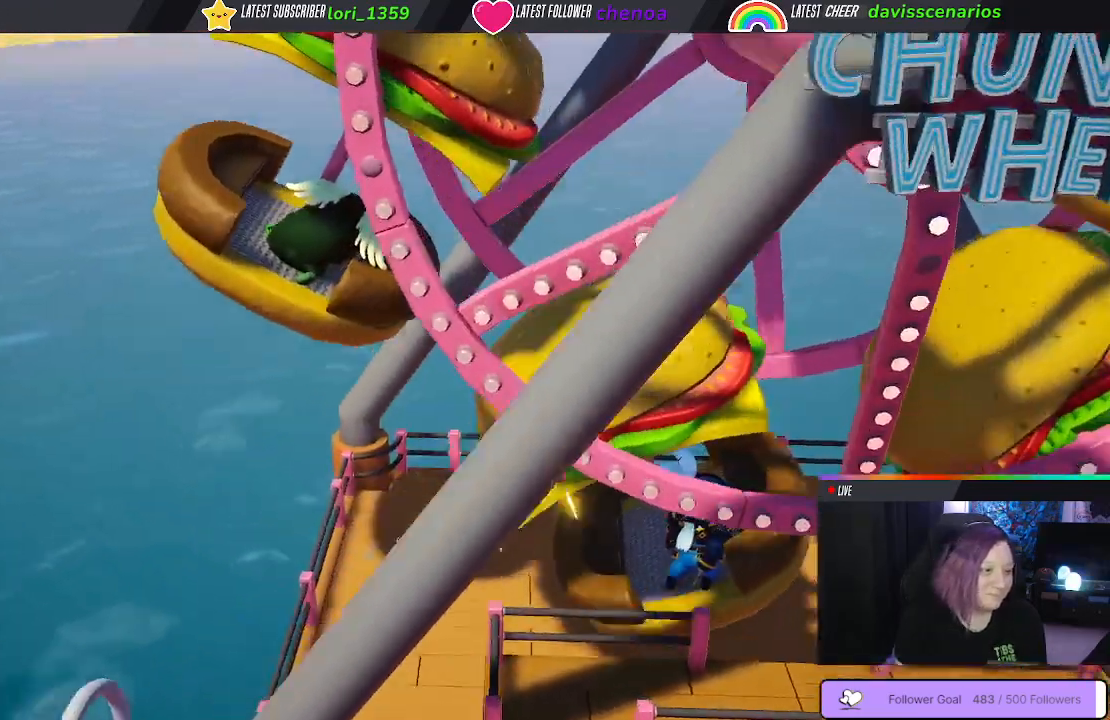
{"buttons": ["A", "L1", "R1"], "left_stick": "center", "right_stick": "center", "events": [[17, "R1", "down"], [33, "left_stick", "left"], [83, "left_stick", "up-left"], [267, "left_stick", "center"], [333, "L1", "down"]]}
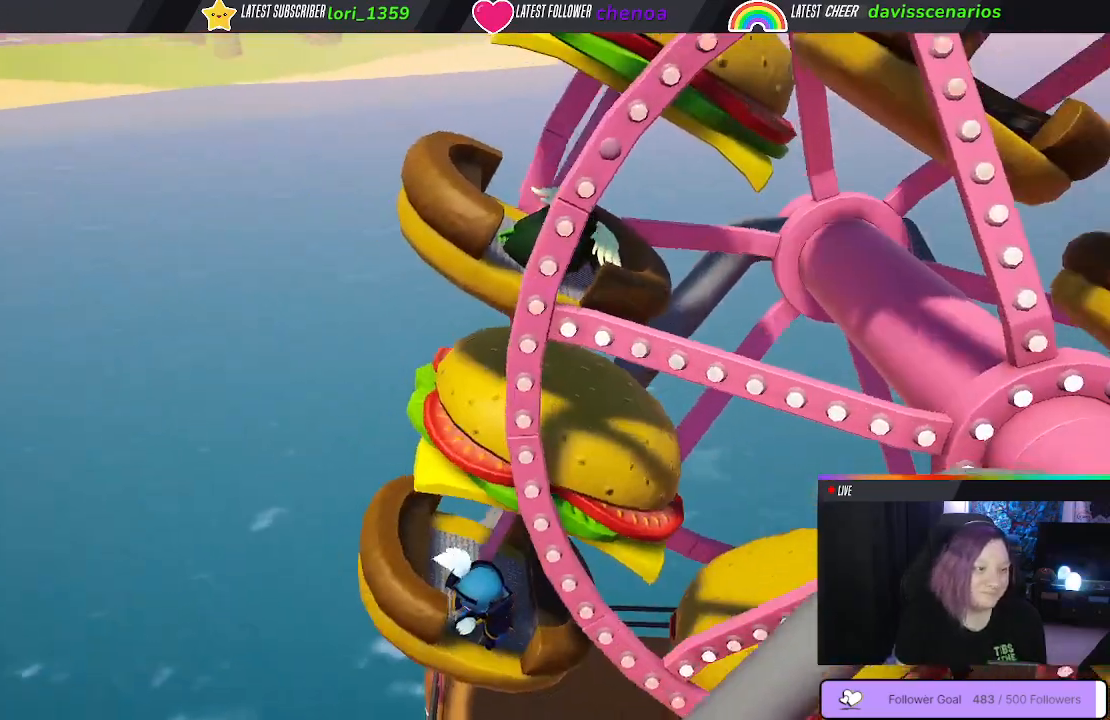
{"buttons": ["A", "L1", "R1"], "left_stick": "center", "right_stick": "center", "events": [[17, "L1", "up"], [100, "L1", "down"]]}
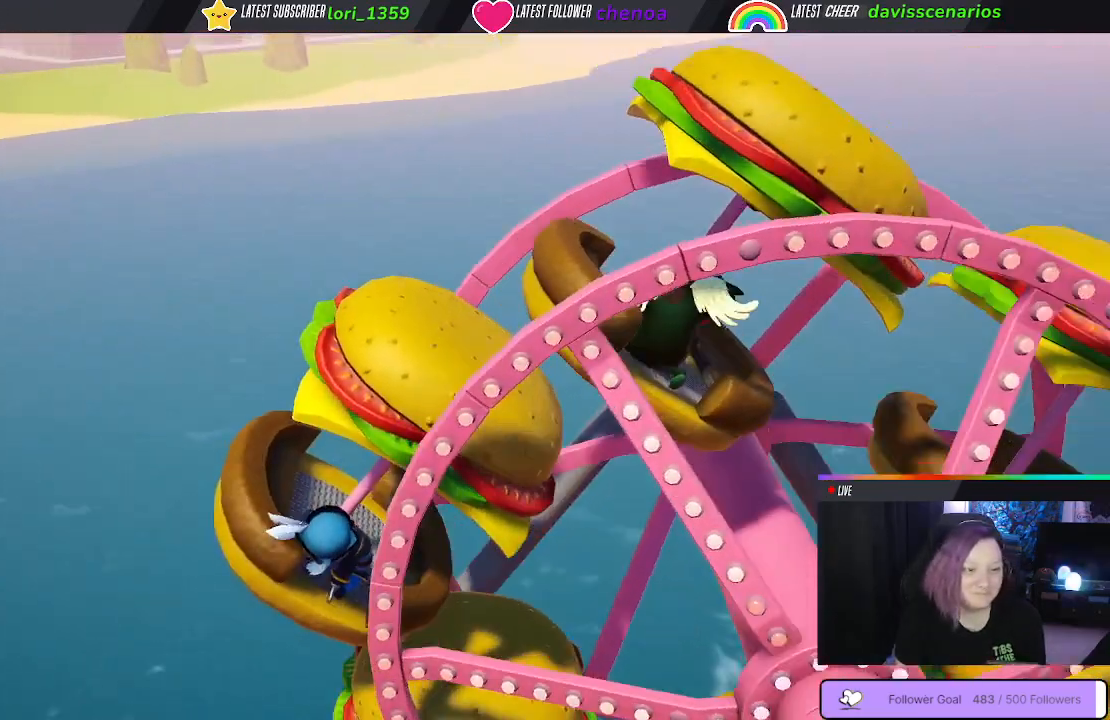
{"buttons": ["A", "L1", "R1"], "left_stick": "center", "right_stick": "center", "events": []}
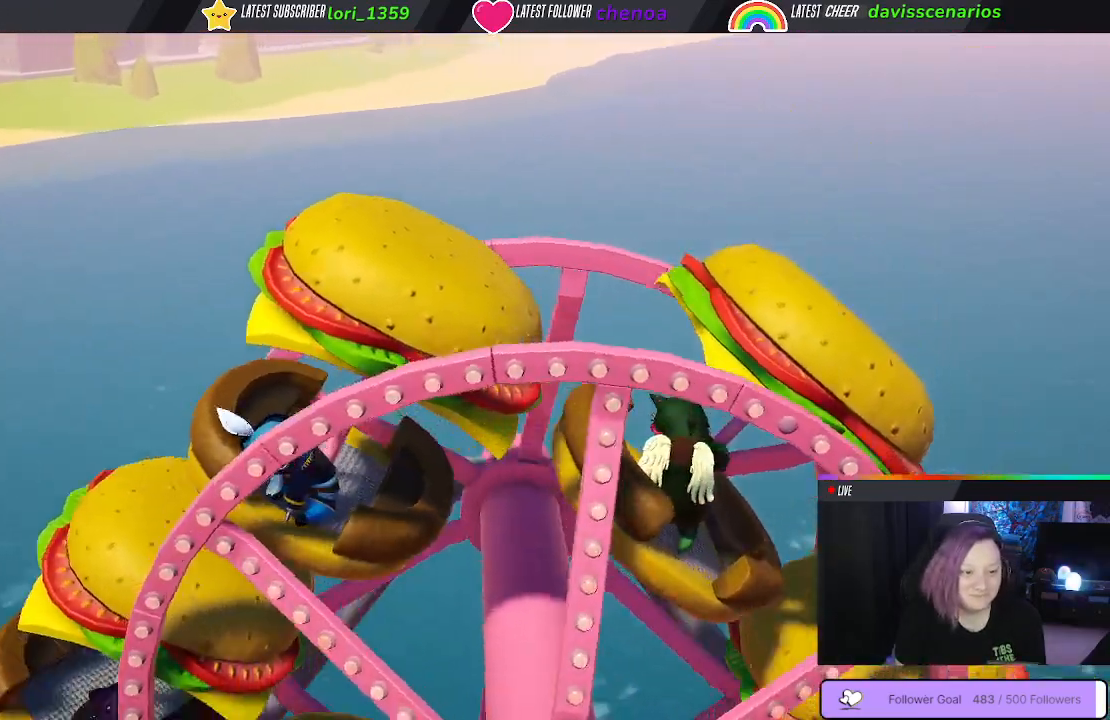
{"buttons": ["A", "L1", "R1"], "left_stick": "center", "right_stick": "center", "events": []}
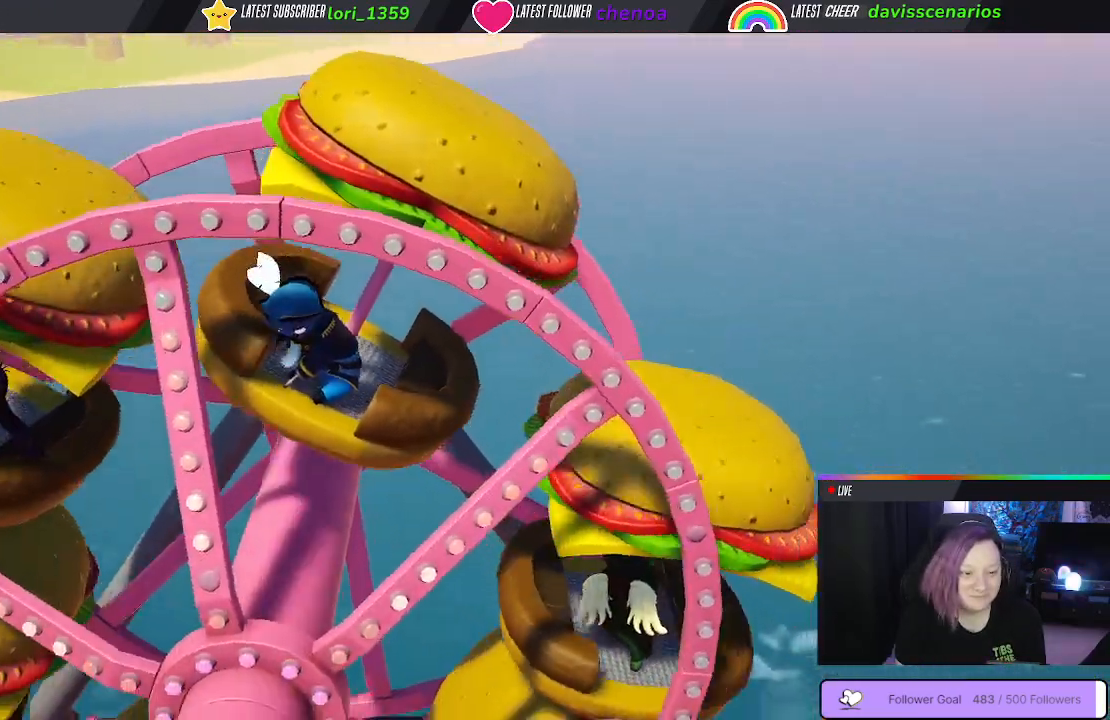
{"buttons": ["A", "L1", "R1"], "left_stick": "center", "right_stick": "center", "events": []}
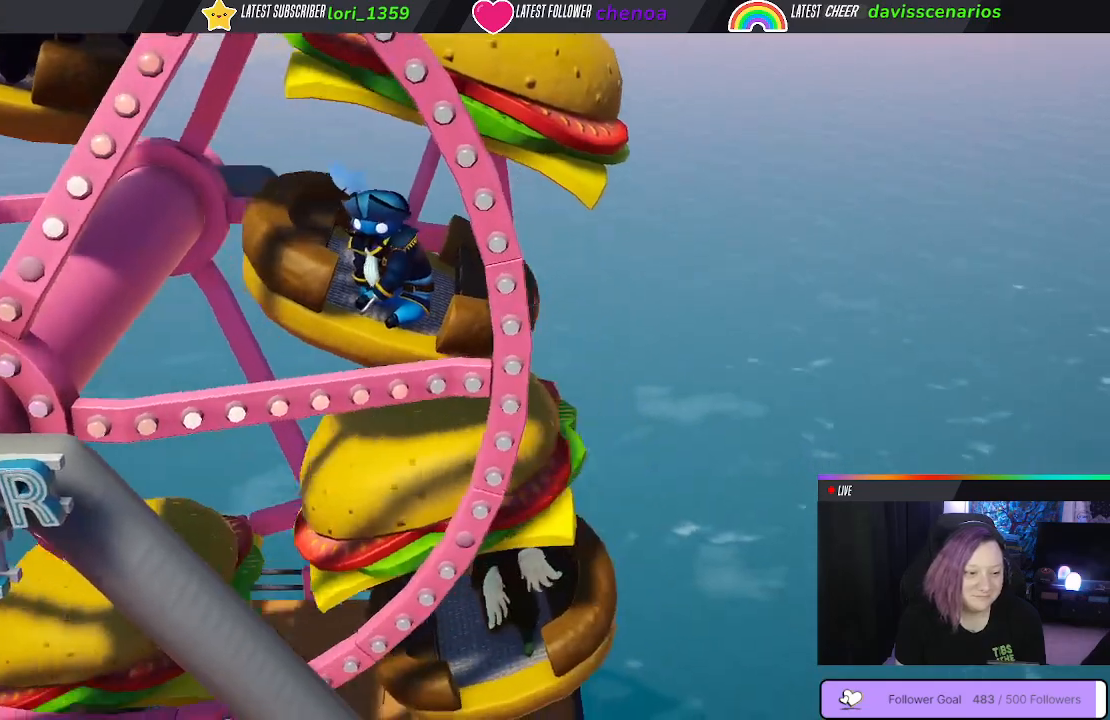
{"buttons": ["A", "L1", "R1"], "left_stick": "center", "right_stick": "center", "events": []}
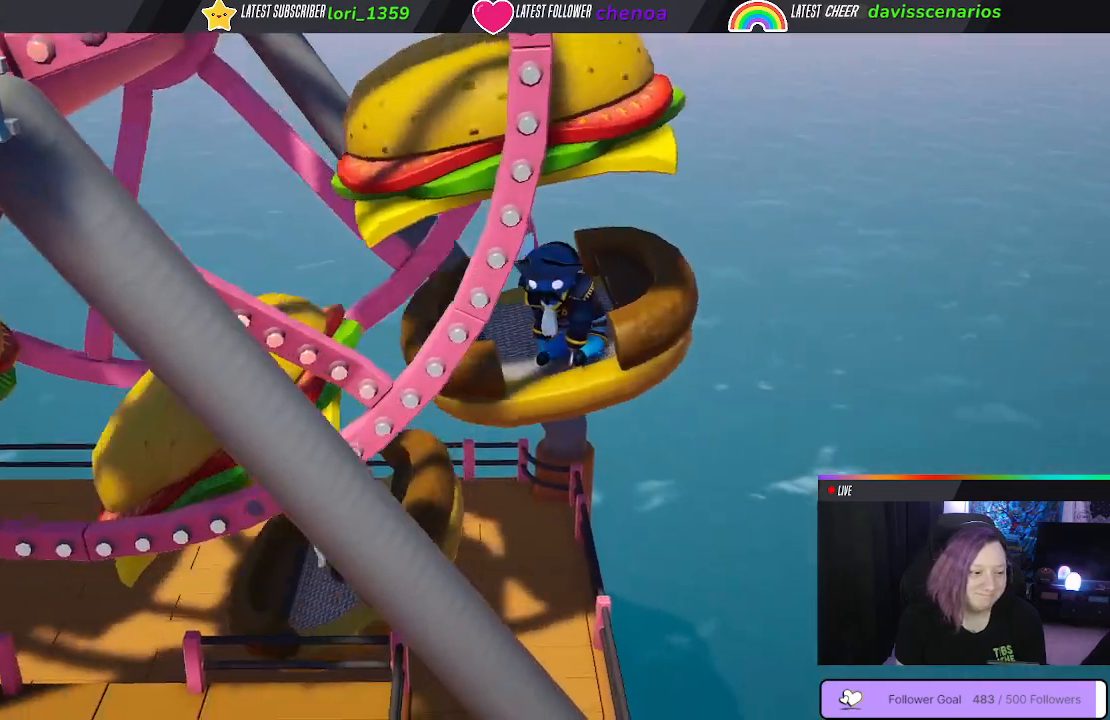
{"buttons": ["A", "L1", "R1"], "left_stick": "center", "right_stick": "center", "events": []}